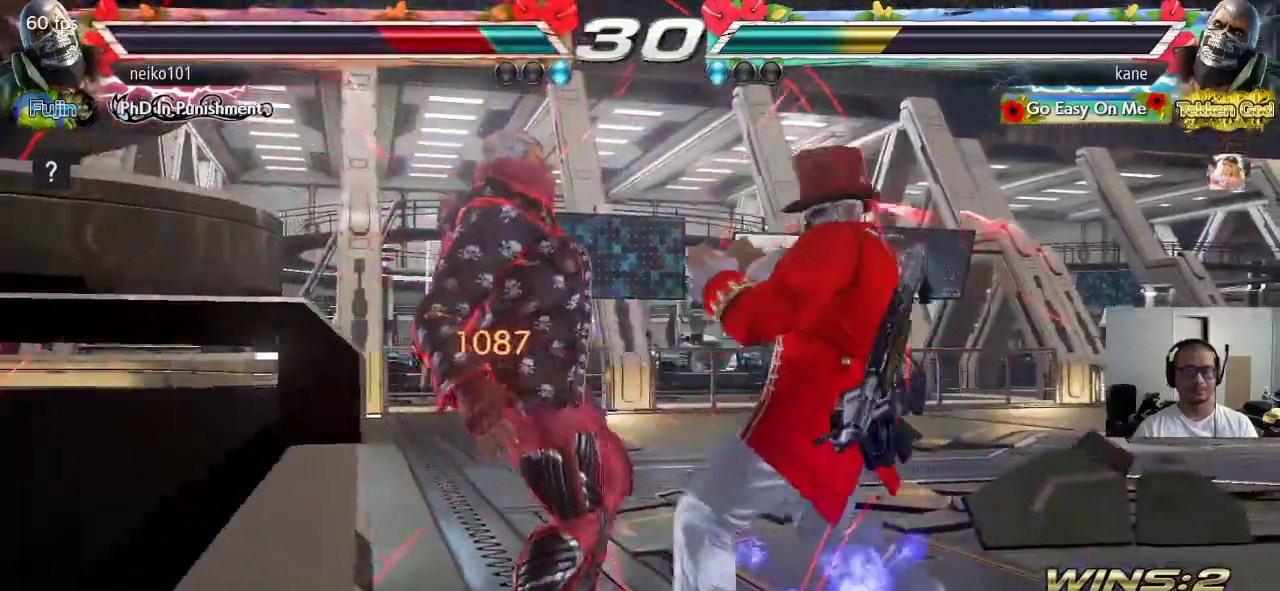
Gameplay with a controller (arcade stick); each line is a JSON object with the inputs held at the frame after it. "events" lists button and stick changes between this image and that frame as [ms after this image, input, new state], when the widget could be followed in between. Not read: L3 R3.
{"buttons": [], "left_stick": "center", "events": [[83, "left_stick", "down"], [117, "SQUARE", "down"], [117, "TRIANGLE", "down"], [167, "left_stick", "center"], [200, "SQUARE", "up"], [217, "TRIANGLE", "up"]]}
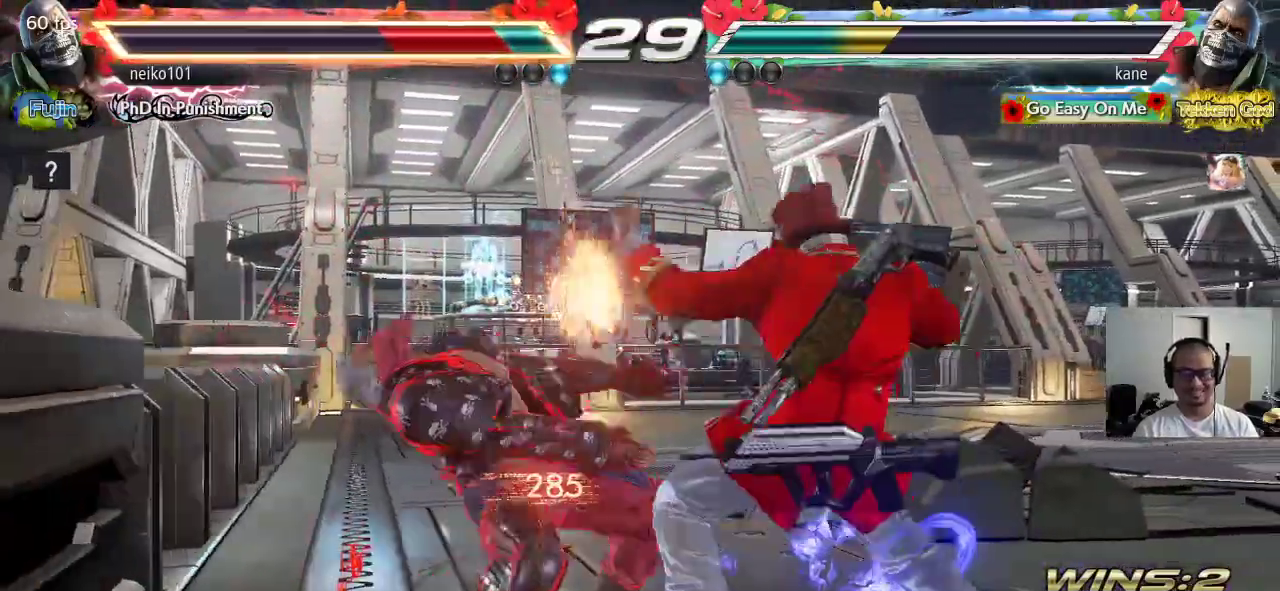
{"buttons": [], "left_stick": "center", "events": []}
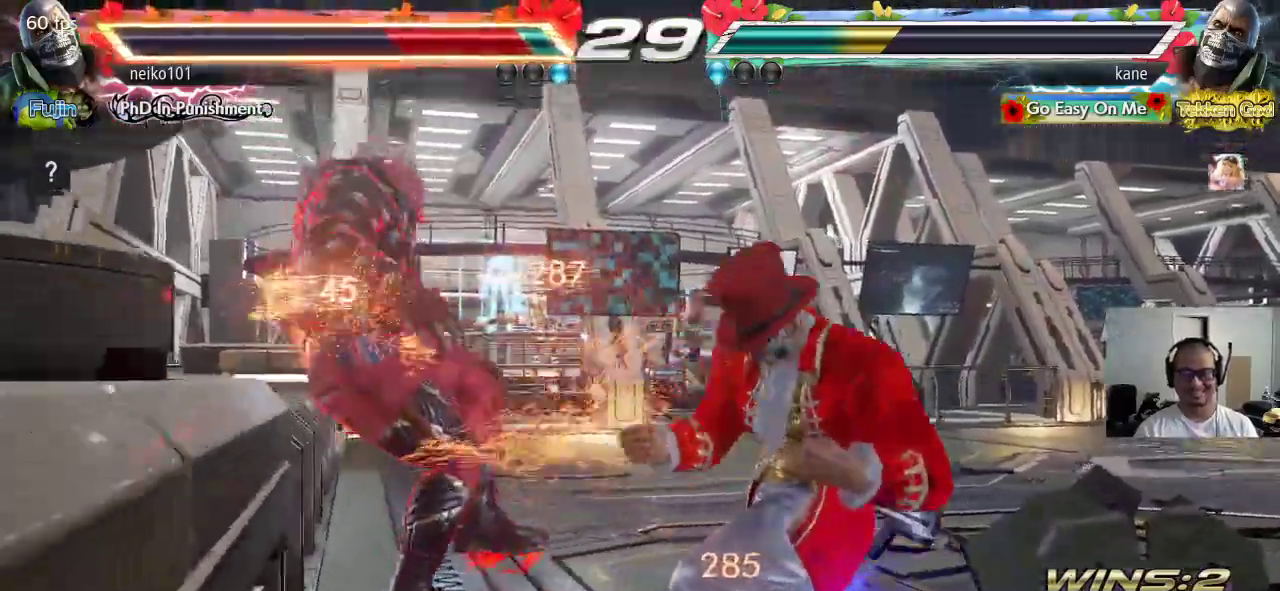
{"buttons": [], "left_stick": "left", "events": [[50, "left_stick", "right"], [167, "CROSS", "down"], [233, "CROSS", "up"], [300, "left_stick", "center"], [367, "left_stick", "left"]]}
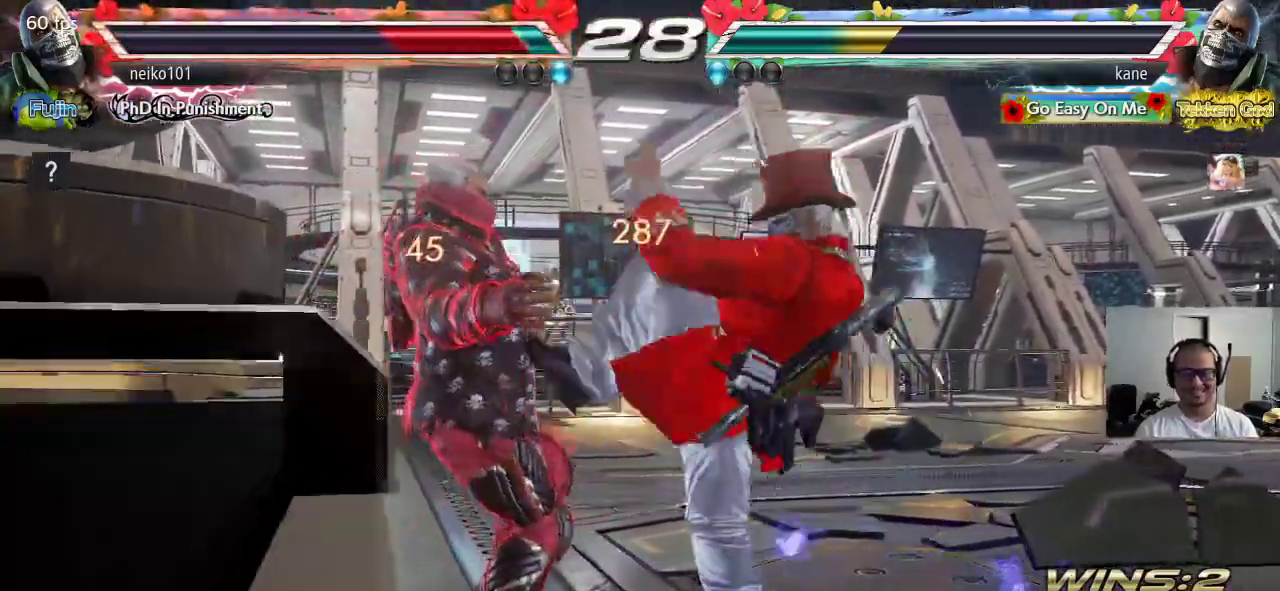
{"buttons": [], "left_stick": "center", "events": [[233, "left_stick", "center"], [267, "CROSS", "down"], [333, "CROSS", "up"]]}
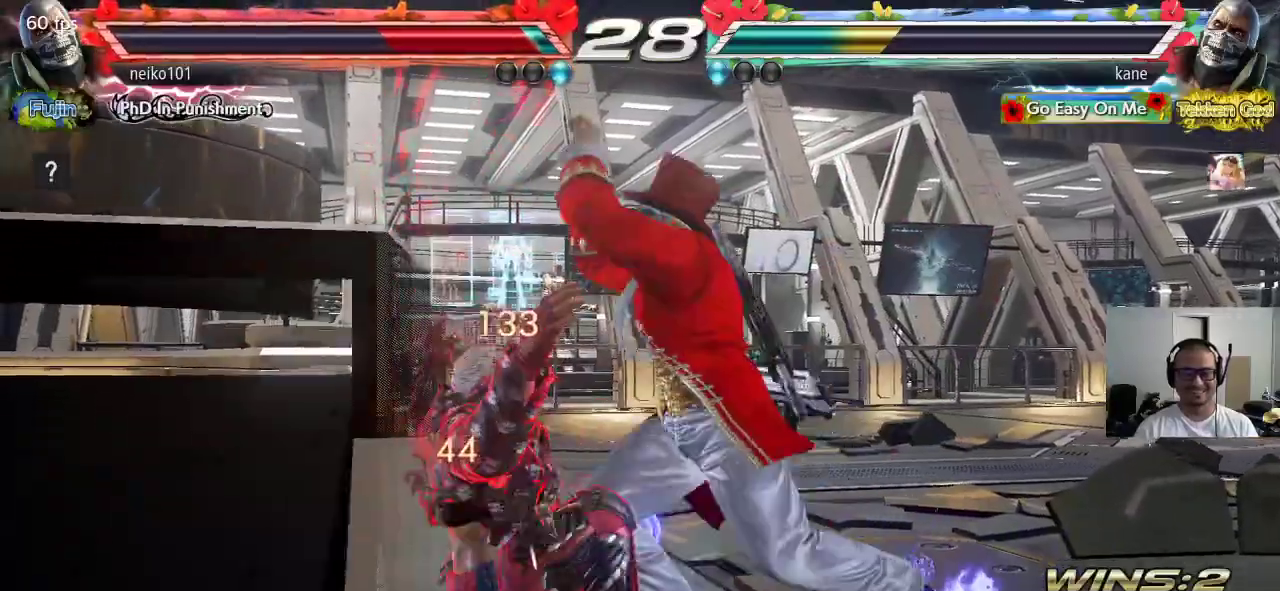
{"buttons": [], "left_stick": "center", "events": [[100, "CIRCLE", "down"], [150, "CIRCLE", "up"]]}
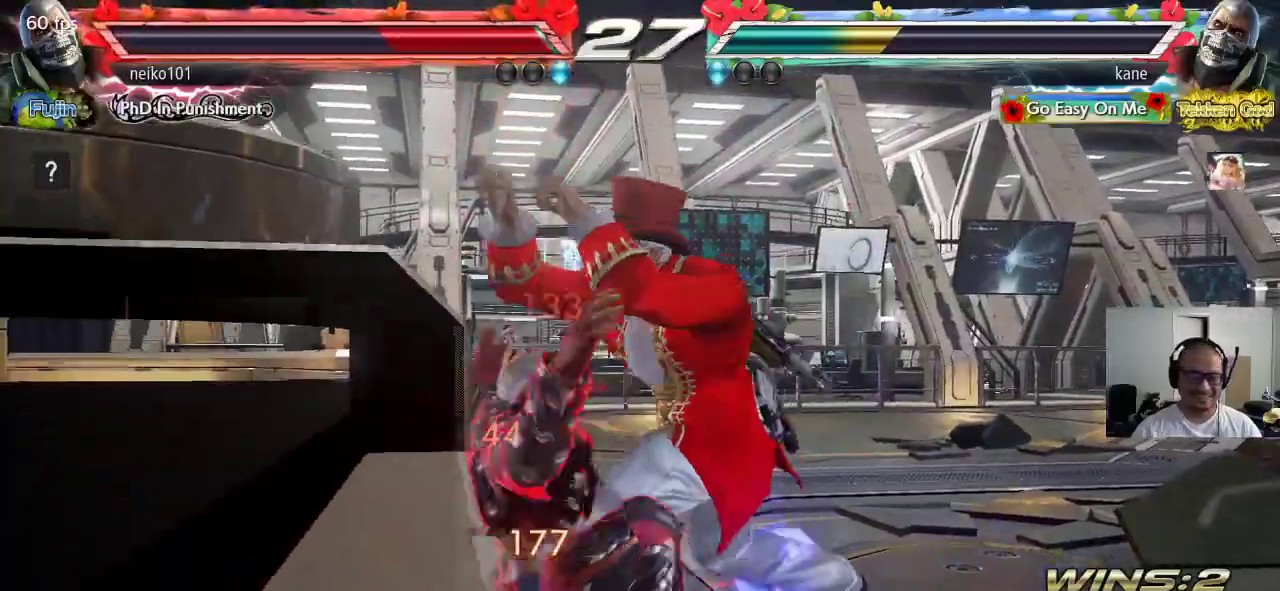
{"buttons": [], "left_stick": "center", "events": []}
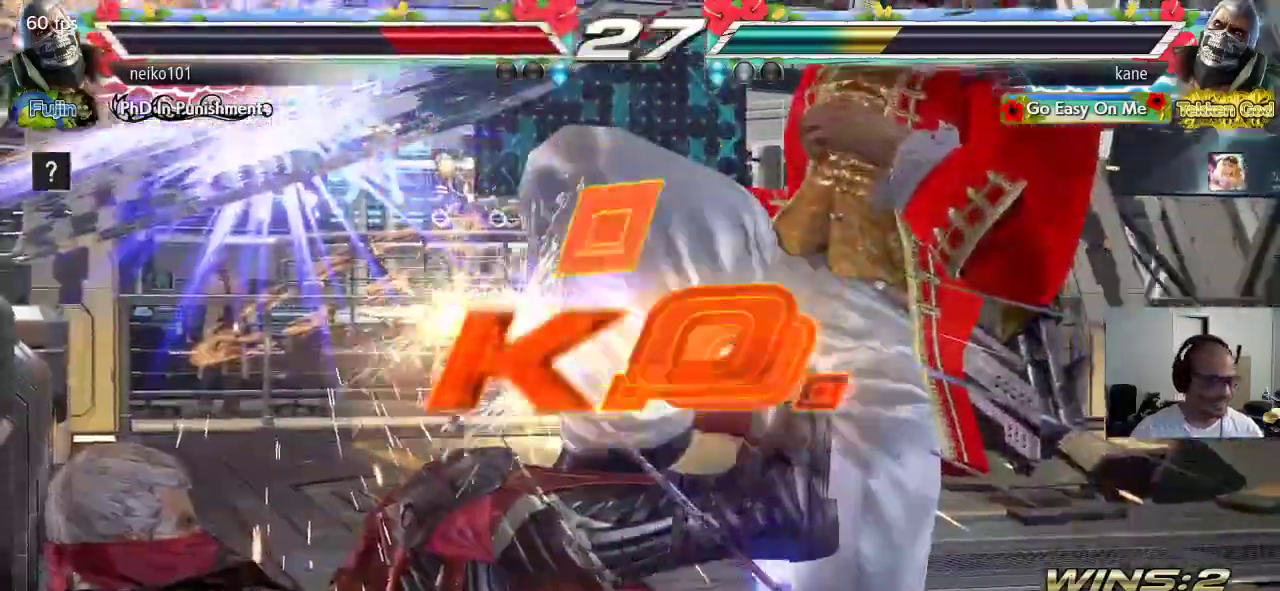
{"buttons": [], "left_stick": "center", "events": []}
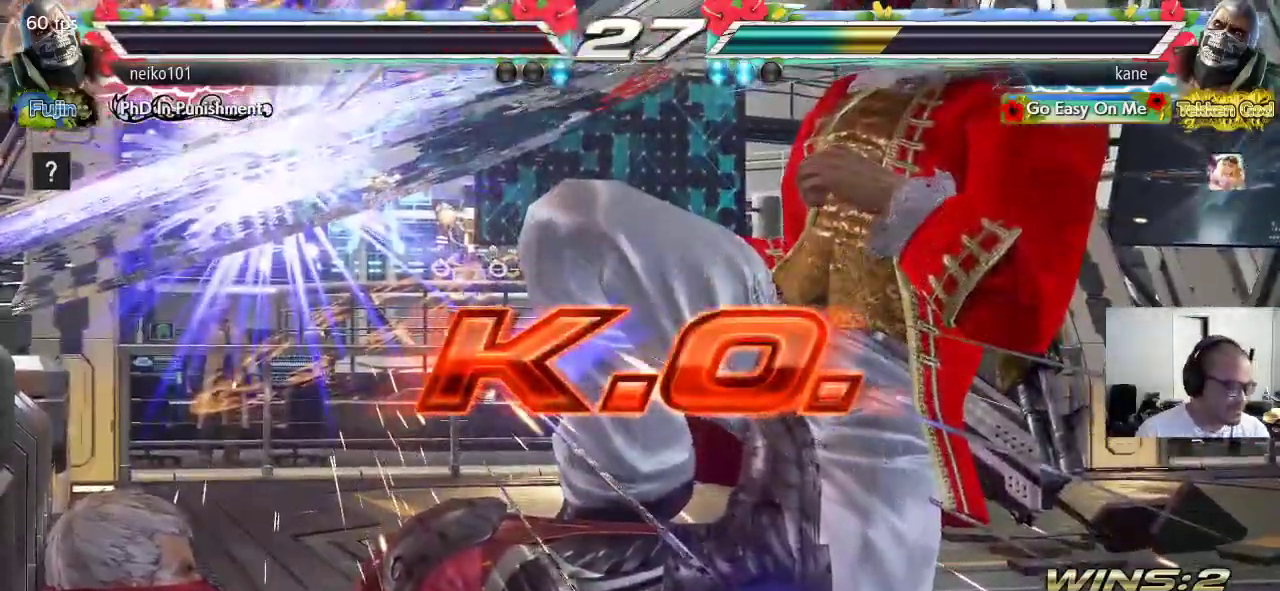
{"buttons": [], "left_stick": "center", "events": []}
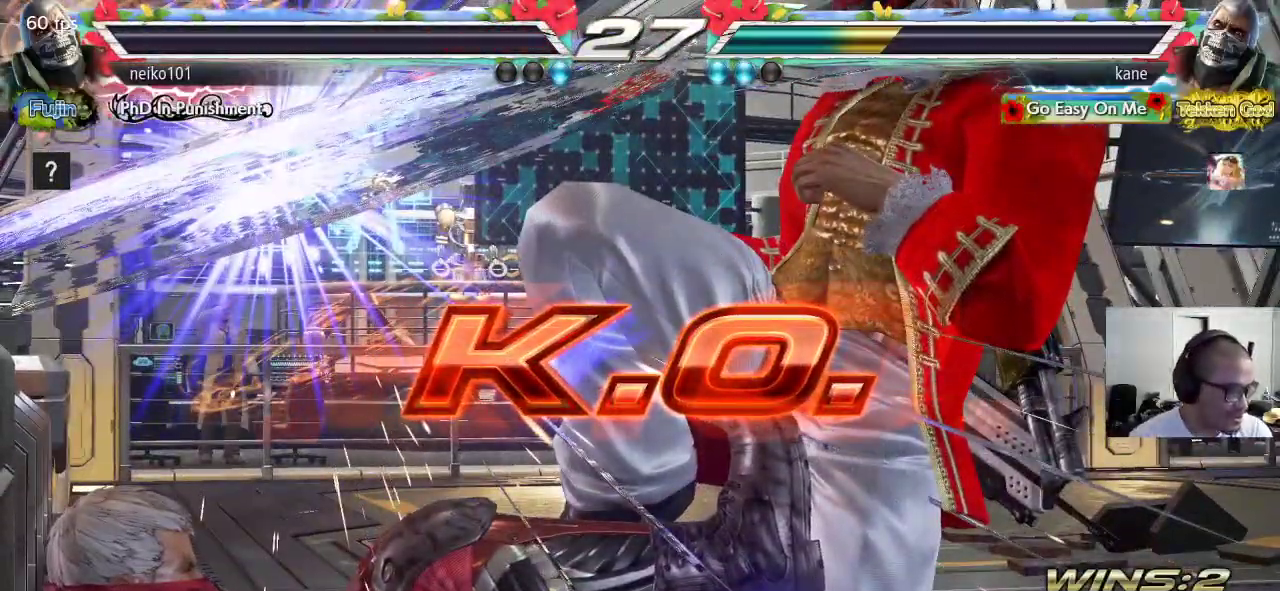
{"buttons": [], "left_stick": "center", "events": []}
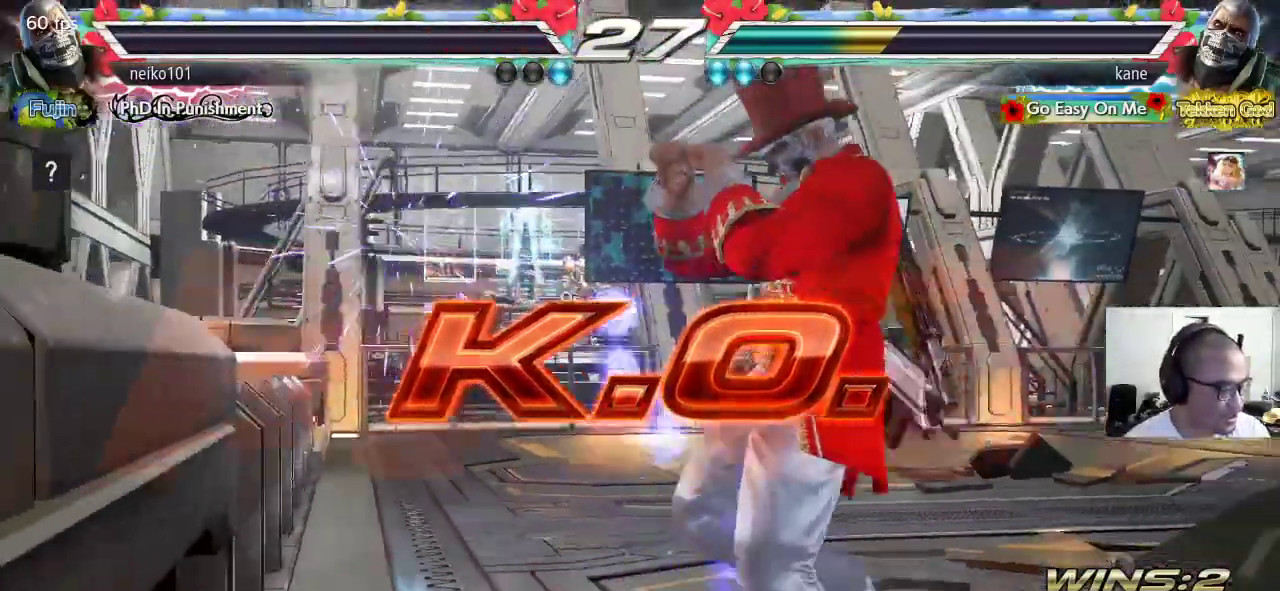
{"buttons": [], "left_stick": "center", "events": []}
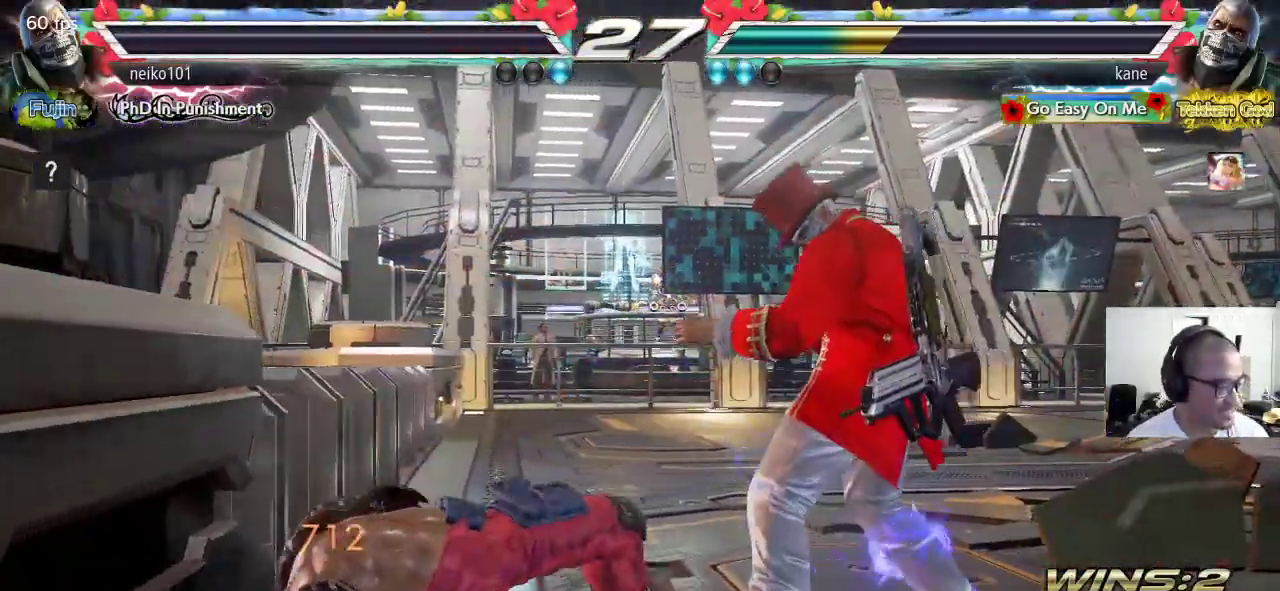
{"buttons": [], "left_stick": "center", "events": []}
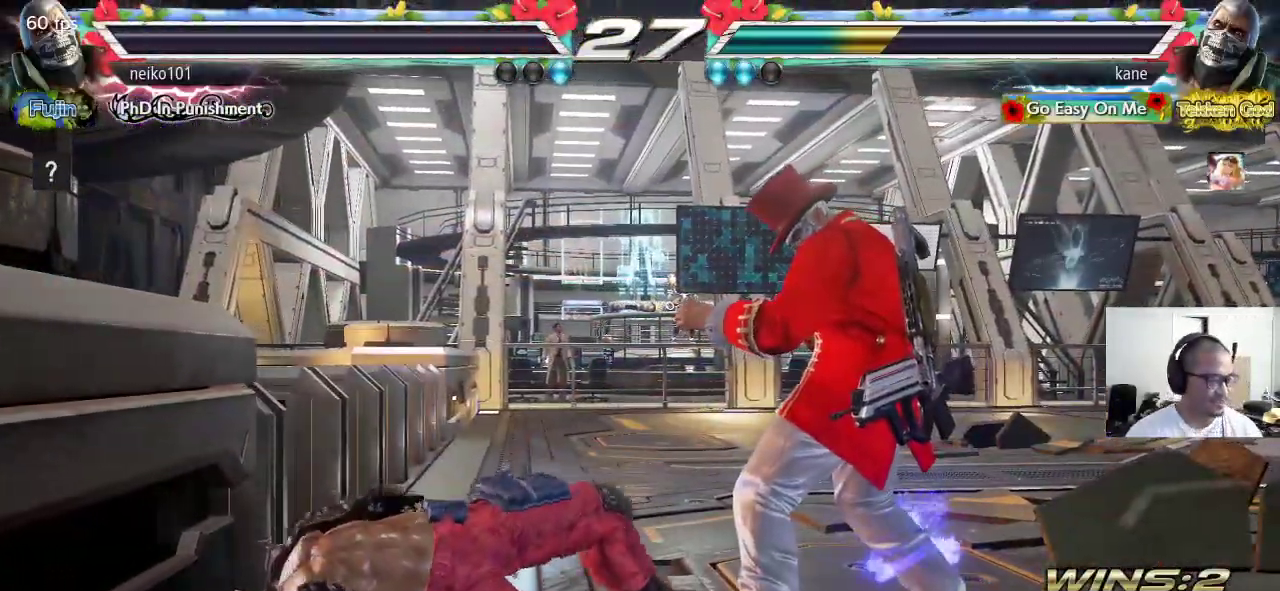
{"buttons": [], "left_stick": "center", "events": []}
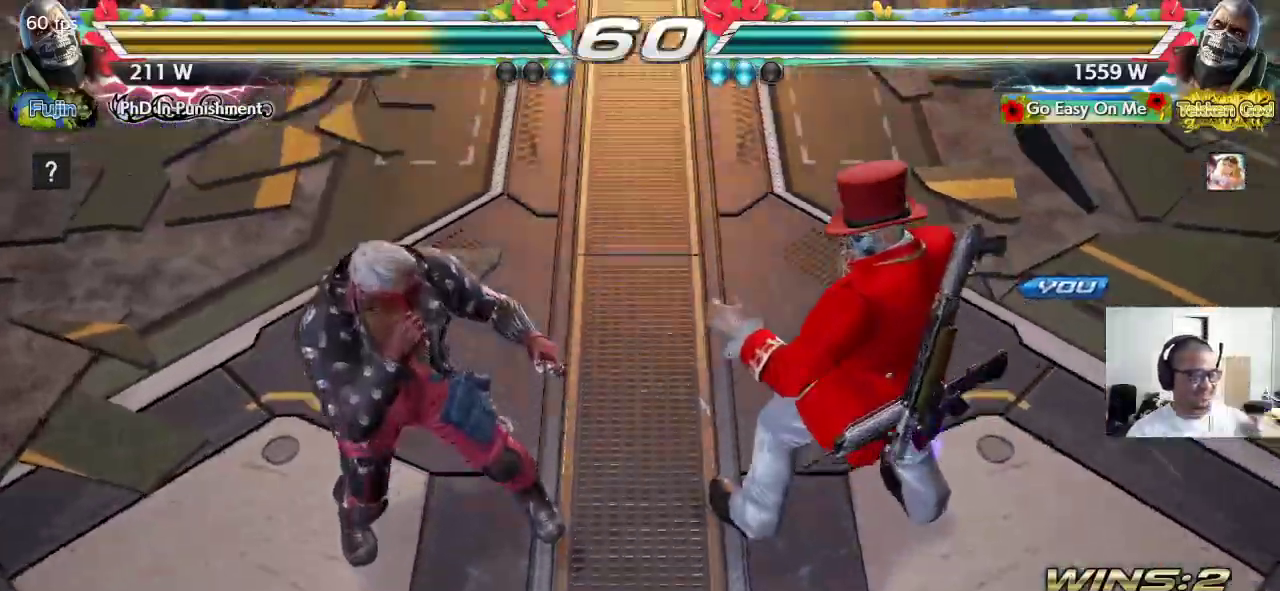
{"buttons": [], "left_stick": "center", "events": []}
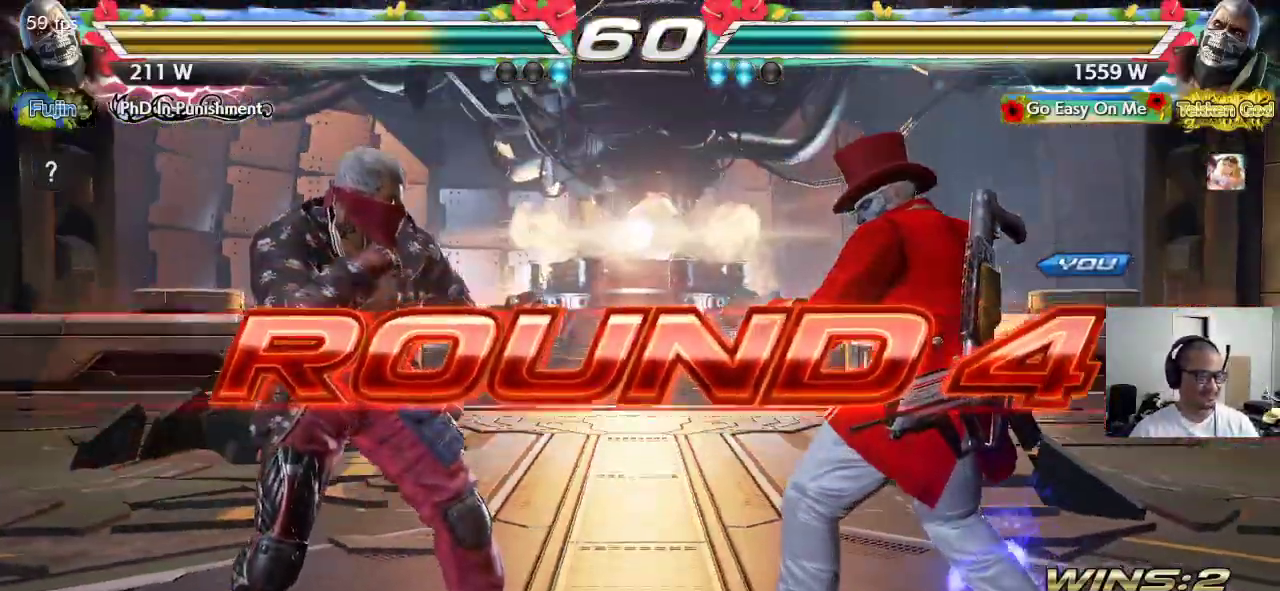
{"buttons": ["CROSS", "TRIANGLE"], "left_stick": "center", "events": [[450, "CROSS", "down"], [483, "TRIANGLE", "down"]]}
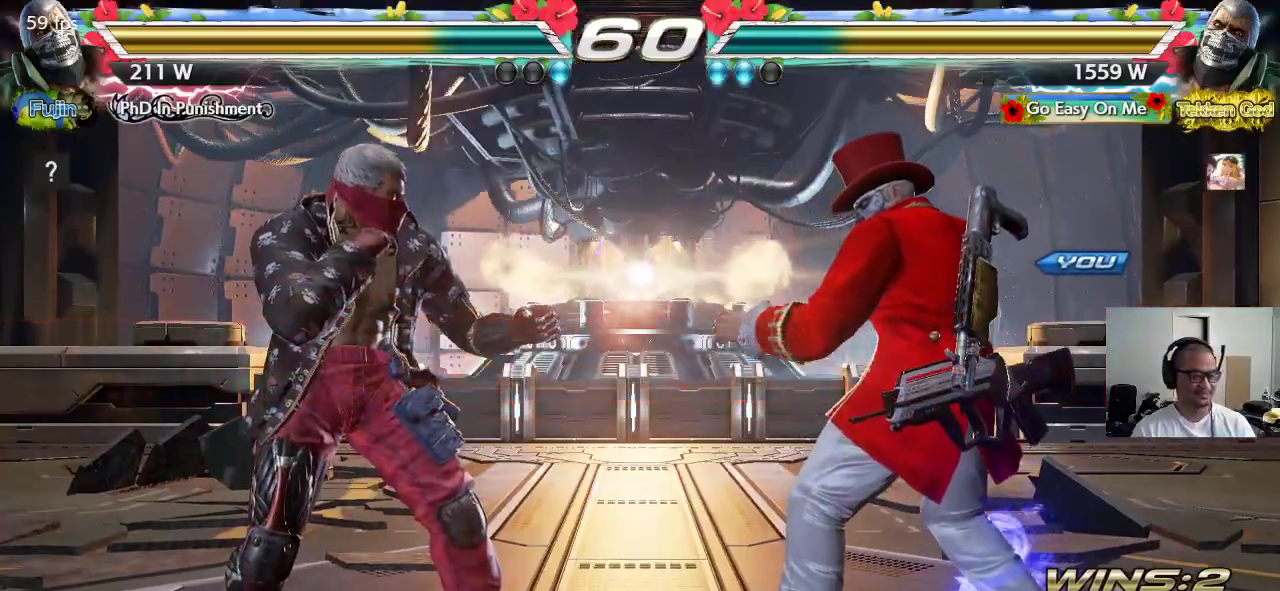
{"buttons": ["TRIANGLE"], "left_stick": "center", "events": [[50, "CROSS", "up"], [100, "CROSS", "down"], [183, "CROSS", "up"], [233, "TRIANGLE", "up"], [250, "CROSS", "down"], [300, "TRIANGLE", "down"], [333, "CROSS", "up"], [400, "CROSS", "down"], [400, "SQUARE", "down"], [400, "TRIANGLE", "up"], [467, "CROSS", "up"], [467, "TRIANGLE", "down"], [483, "SQUARE", "up"]]}
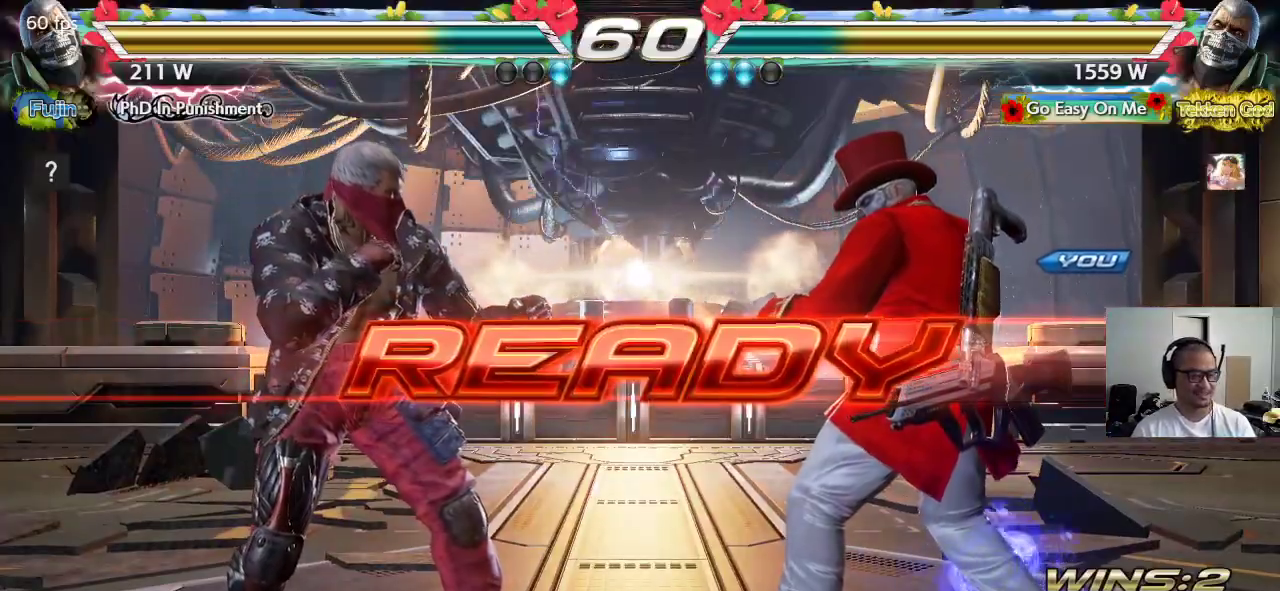
{"buttons": ["CROSS", "SQUARE", "TRIANGLE"], "left_stick": "center", "events": [[50, "CROSS", "down"], [50, "SQUARE", "down"], [67, "TRIANGLE", "up"], [117, "TRIANGLE", "down"], [150, "CROSS", "up"], [150, "SQUARE", "up"], [200, "CROSS", "down"], [200, "SQUARE", "down"]]}
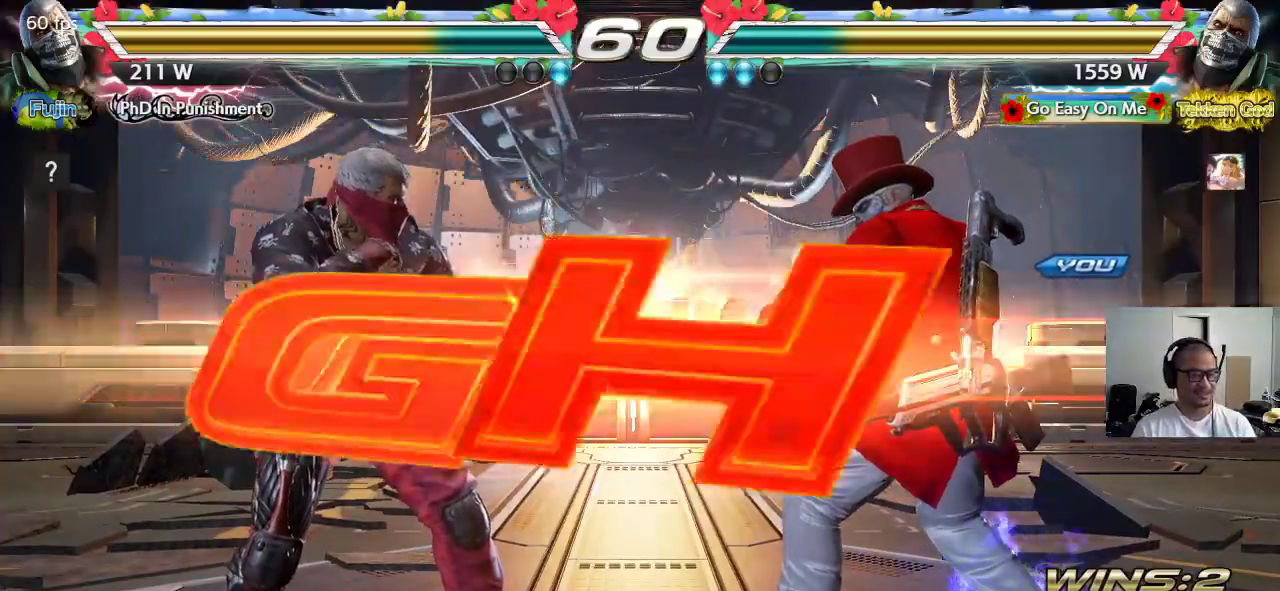
{"buttons": [], "left_stick": "center", "events": [[167, "CROSS", "up"], [200, "TRIANGLE", "up"], [233, "SQUARE", "up"]]}
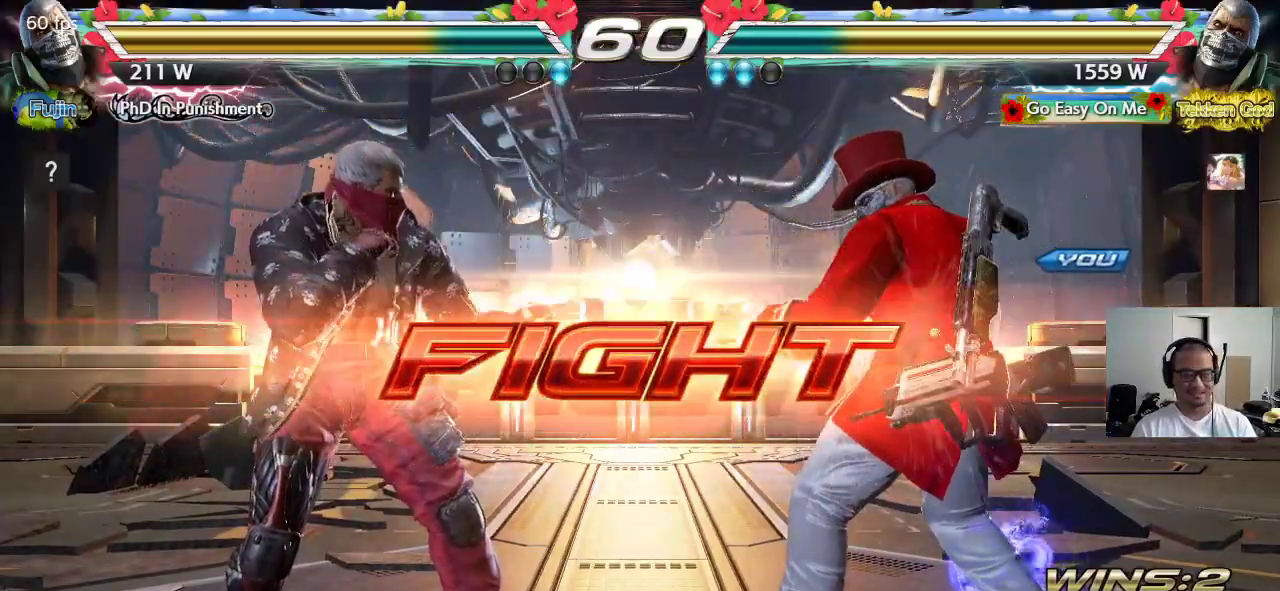
{"buttons": [], "left_stick": "left", "events": [[17, "left_stick", "up"], [100, "left_stick", "center"], [167, "left_stick", "up"], [417, "left_stick", "center"], [483, "left_stick", "left"]]}
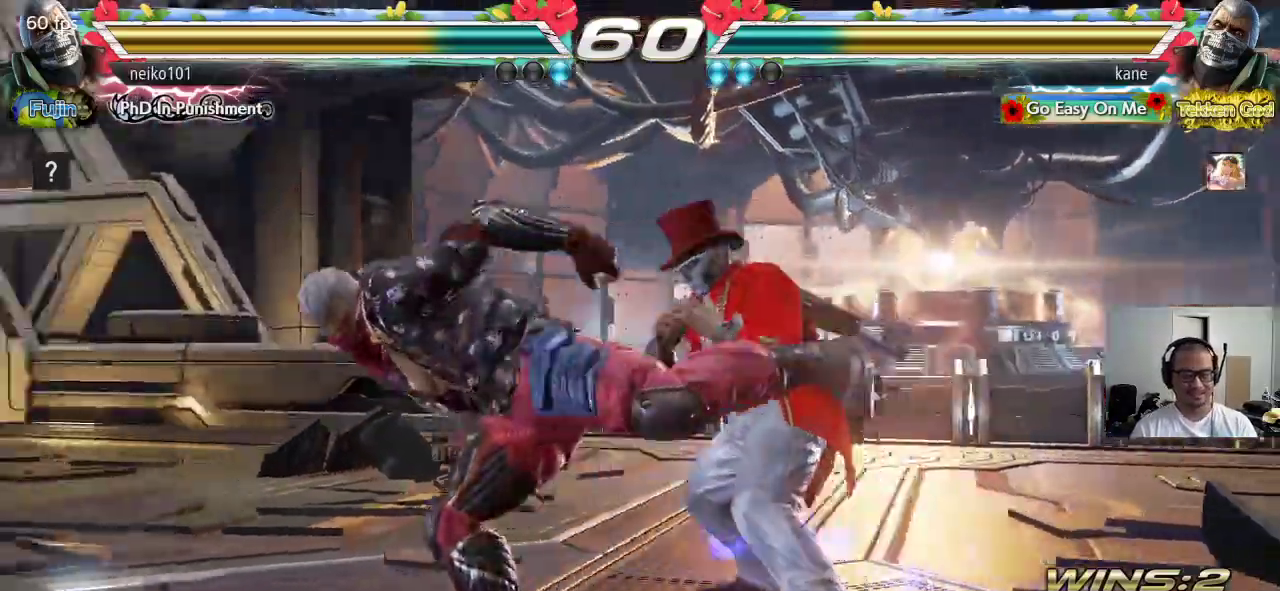
{"buttons": [], "left_stick": "center", "events": [[133, "left_stick", "center"], [200, "CIRCLE", "down"], [200, "CROSS", "down"], [200, "SQUARE", "down"], [350, "CROSS", "up"], [367, "CIRCLE", "up"], [367, "SQUARE", "up"]]}
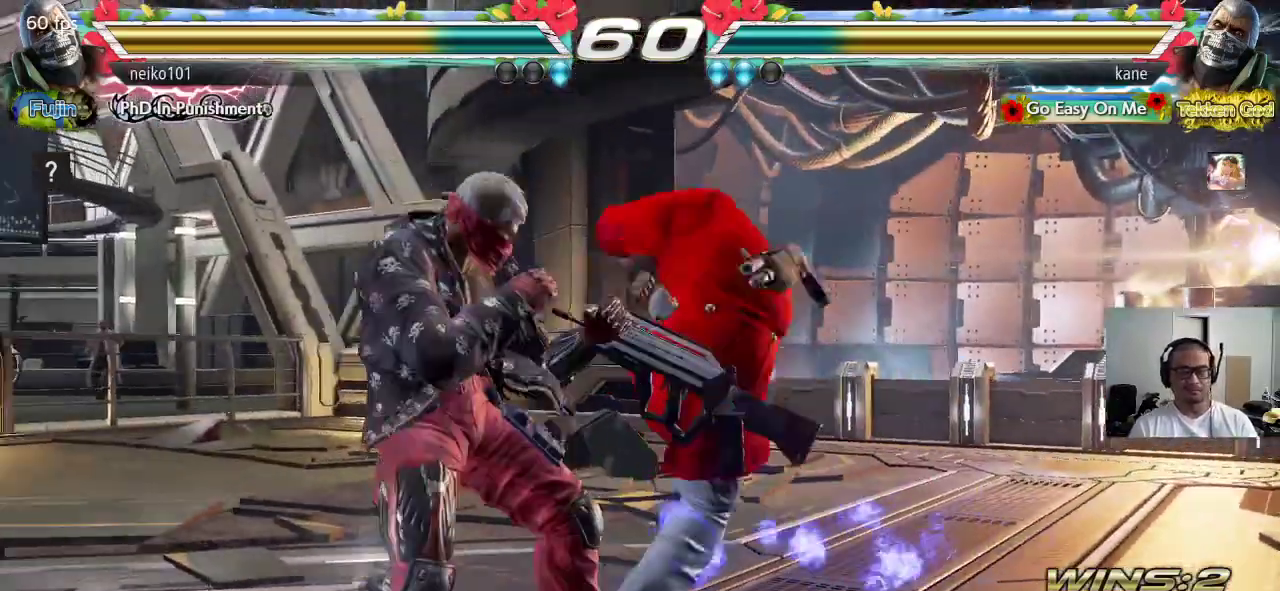
{"buttons": [], "left_stick": "down", "events": [[450, "left_stick", "down"]]}
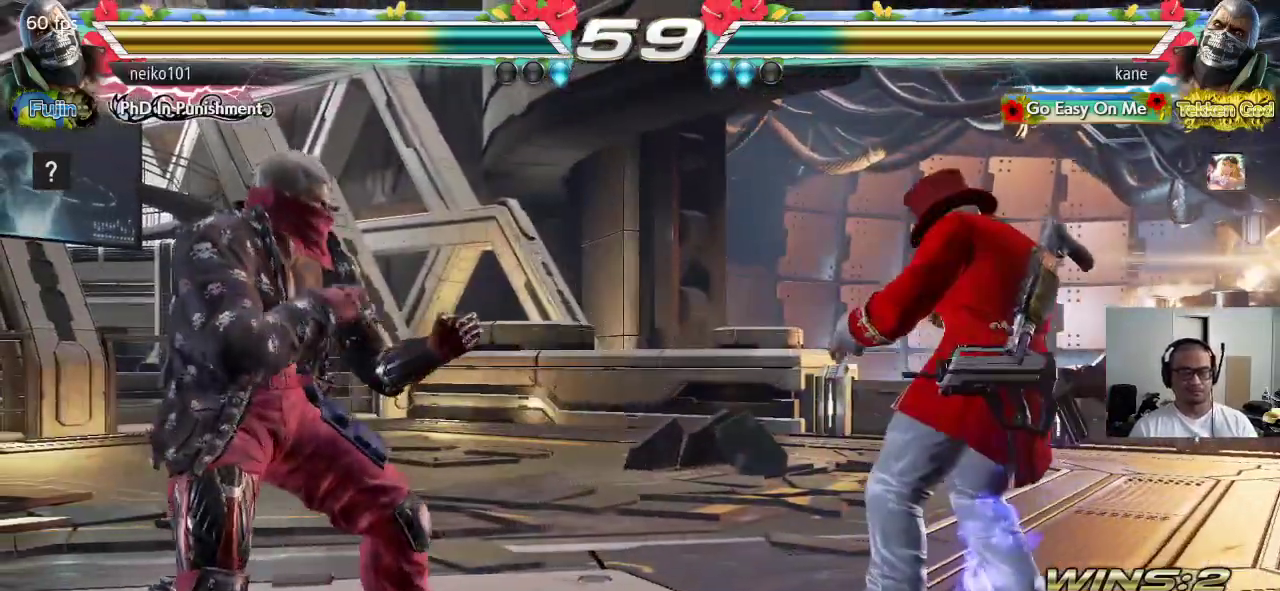
{"buttons": [], "left_stick": "left", "events": [[17, "left_stick", "center"], [200, "left_stick", "left"], [267, "left_stick", "center"], [350, "left_stick", "left"]]}
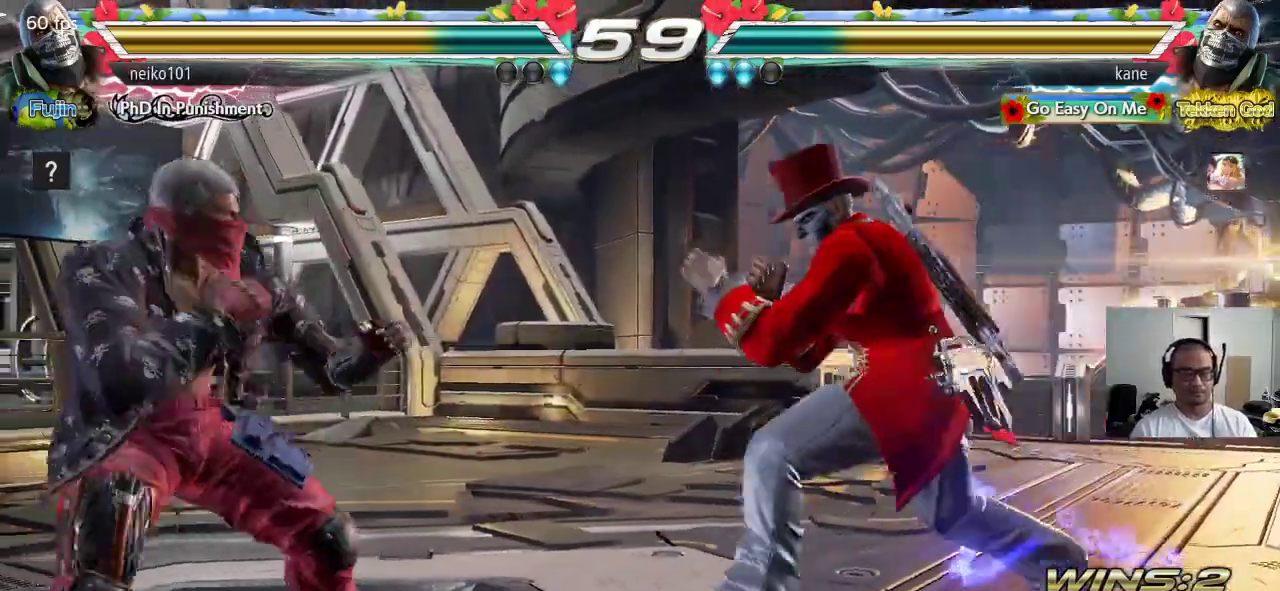
{"buttons": [], "left_stick": "center", "events": [[17, "CIRCLE", "down"], [67, "CIRCLE", "up"], [67, "CROSS", "down"], [133, "TRIANGLE", "down"], [150, "CROSS", "up"], [167, "left_stick", "center"], [200, "CROSS", "down"], [233, "TRIANGLE", "up"], [350, "CROSS", "up"]]}
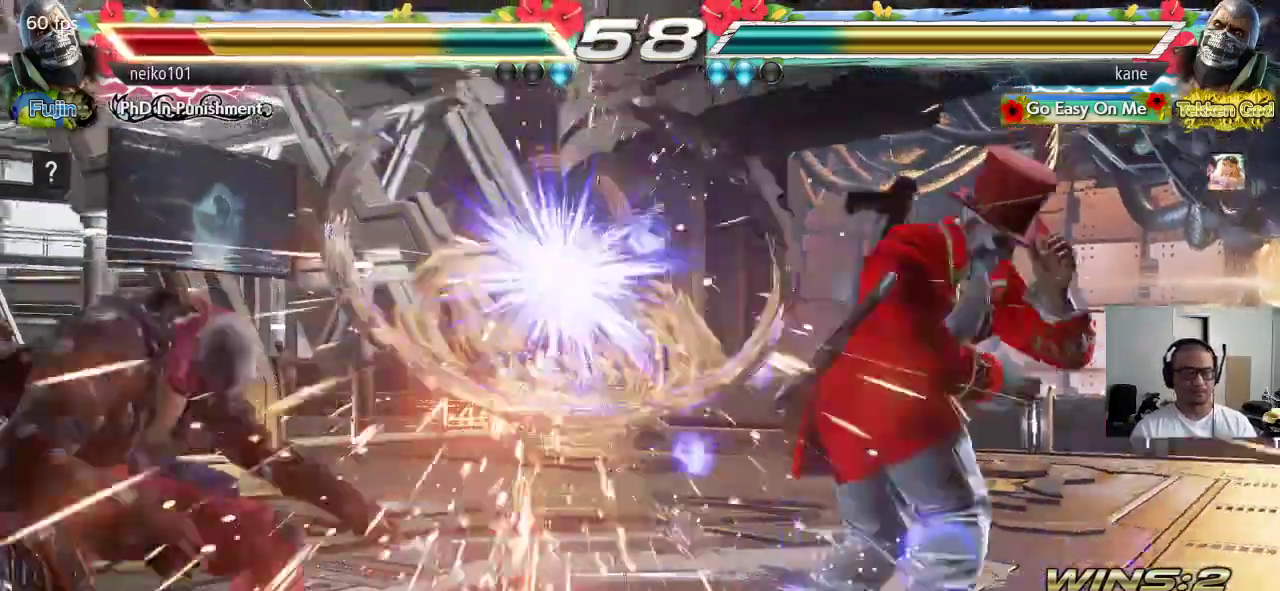
{"buttons": ["CIRCLE"], "left_stick": "center", "events": [[383, "left_stick", "down"], [433, "CIRCLE", "down"], [450, "left_stick", "center"]]}
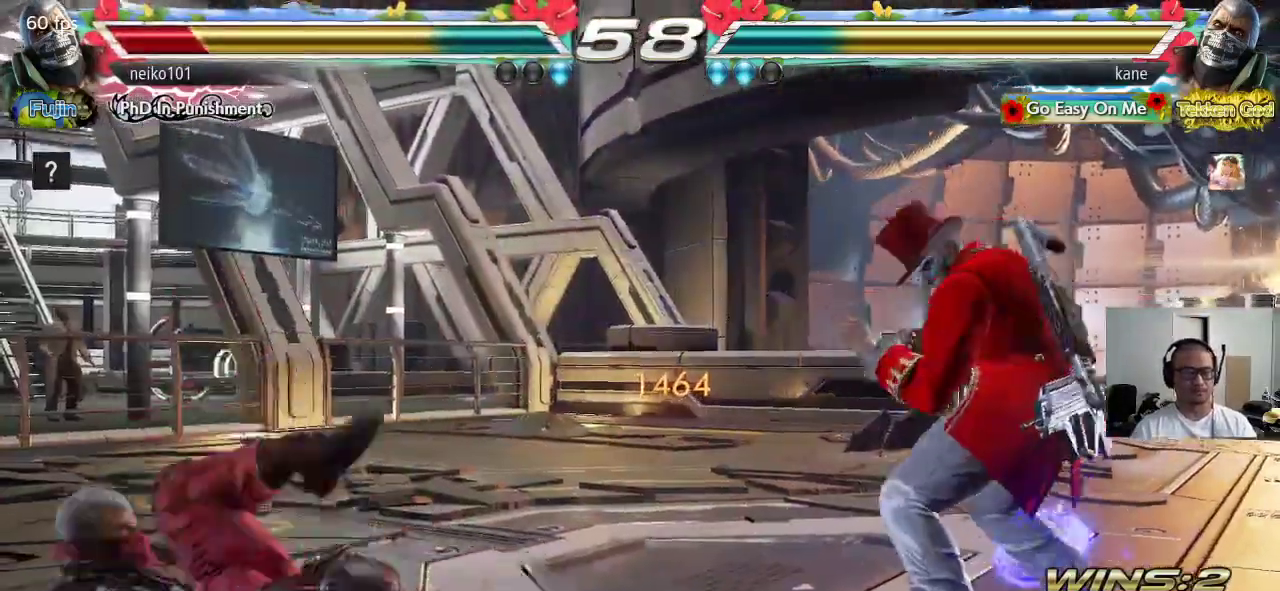
{"buttons": [], "left_stick": "center", "events": [[17, "CIRCLE", "up"], [17, "CROSS", "down"], [183, "CROSS", "up"]]}
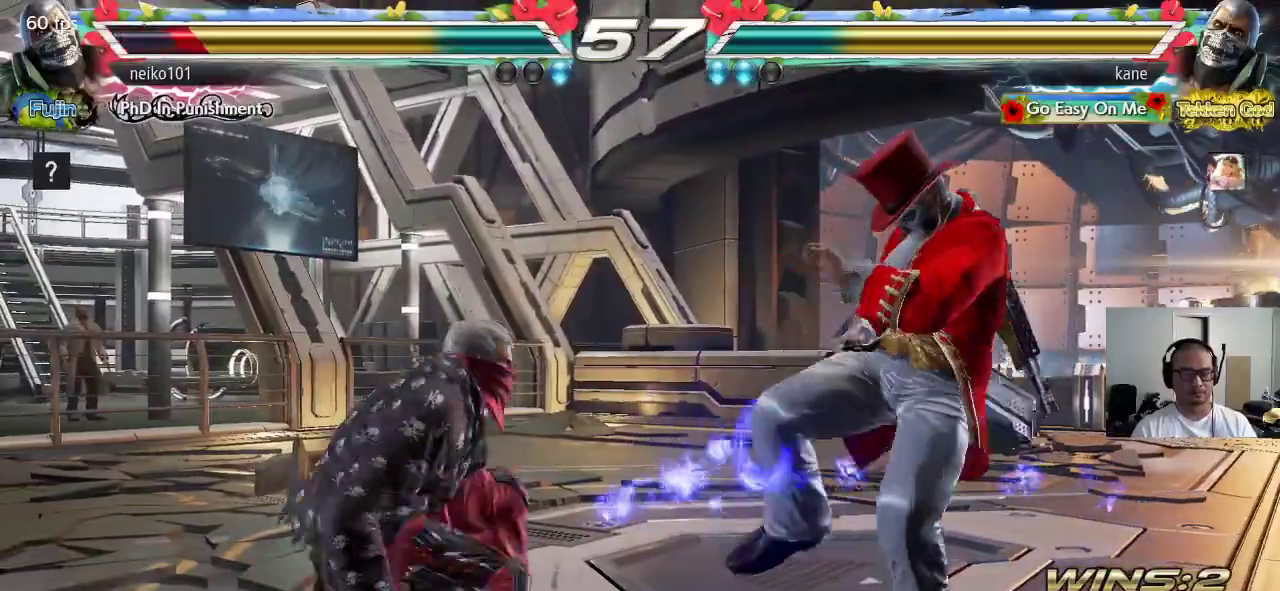
{"buttons": [], "left_stick": "right", "events": [[100, "left_stick", "right"], [167, "left_stick", "center"], [217, "left_stick", "right"]]}
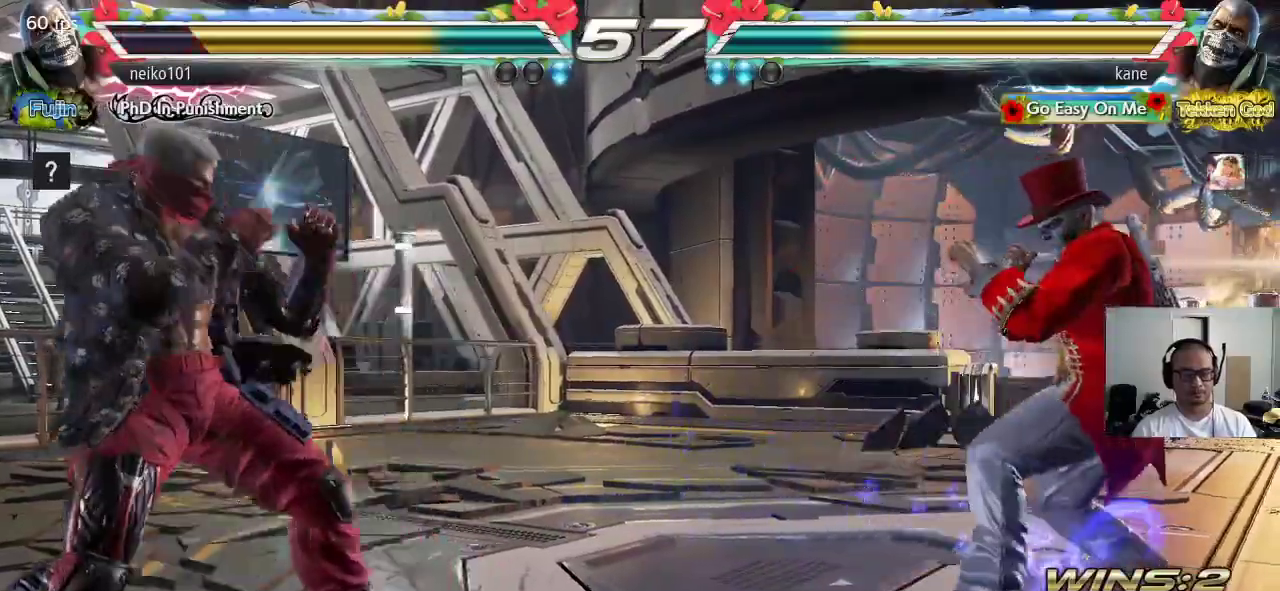
{"buttons": [], "left_stick": "left", "events": [[100, "left_stick", "center"], [267, "left_stick", "left"], [317, "left_stick", "center"], [367, "left_stick", "left"]]}
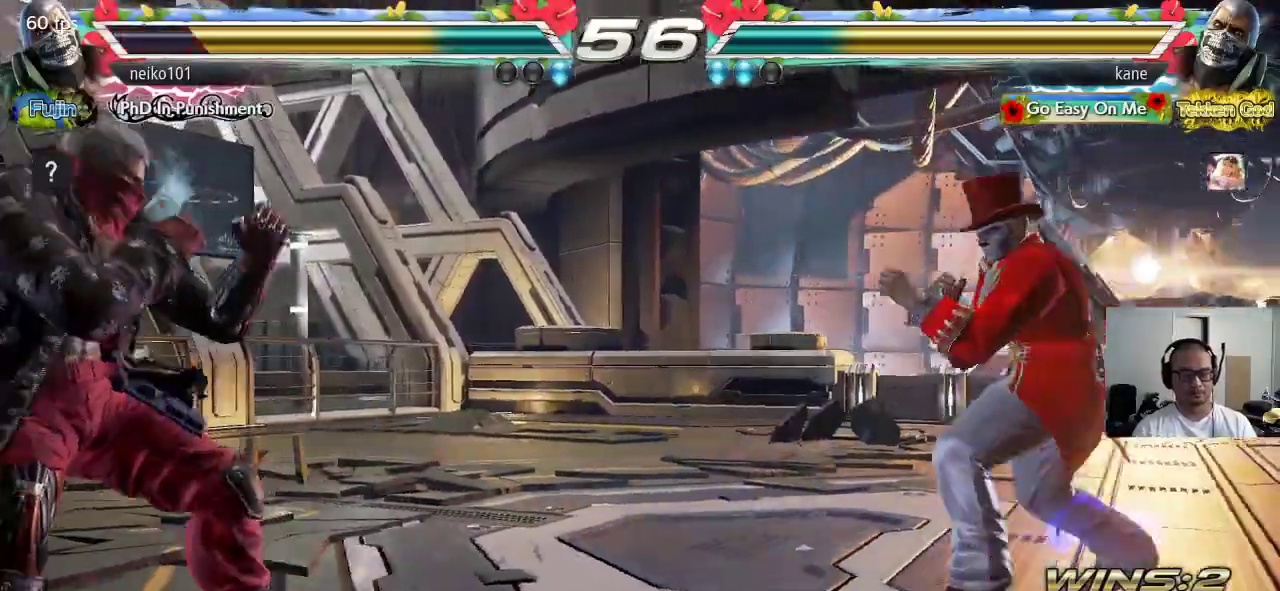
{"buttons": [], "left_stick": "center", "events": [[133, "left_stick", "center"], [233, "left_stick", "down"], [367, "CROSS", "down"], [367, "left_stick", "center"], [417, "CROSS", "up"]]}
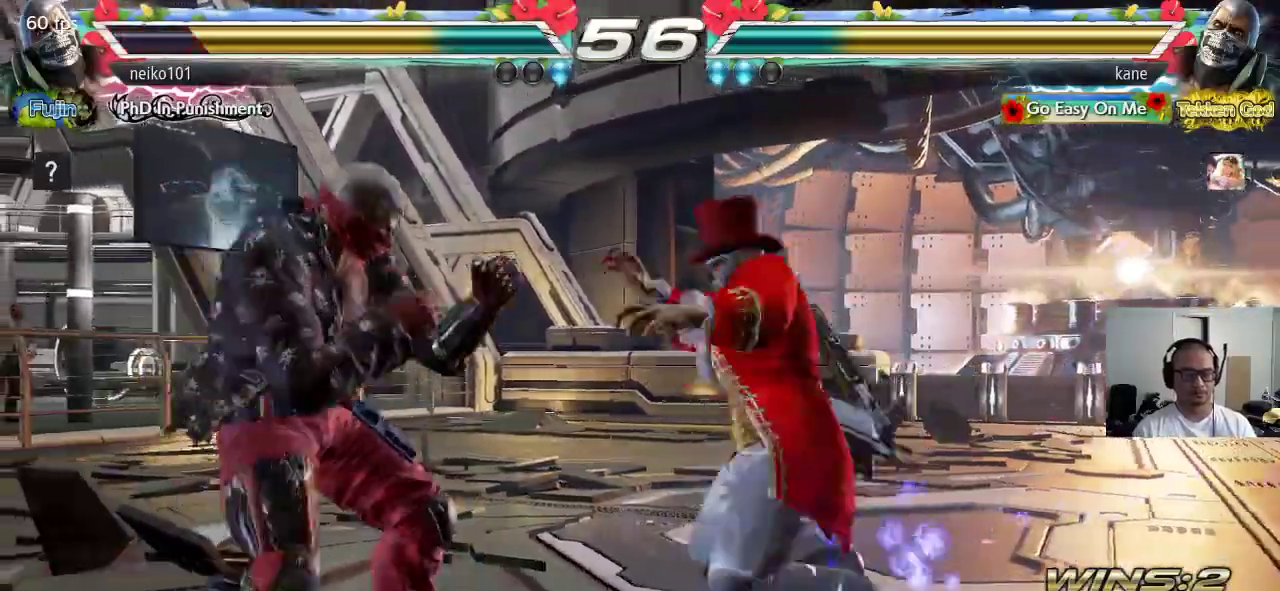
{"buttons": [], "left_stick": "down-right", "events": [[450, "left_stick", "down-right"]]}